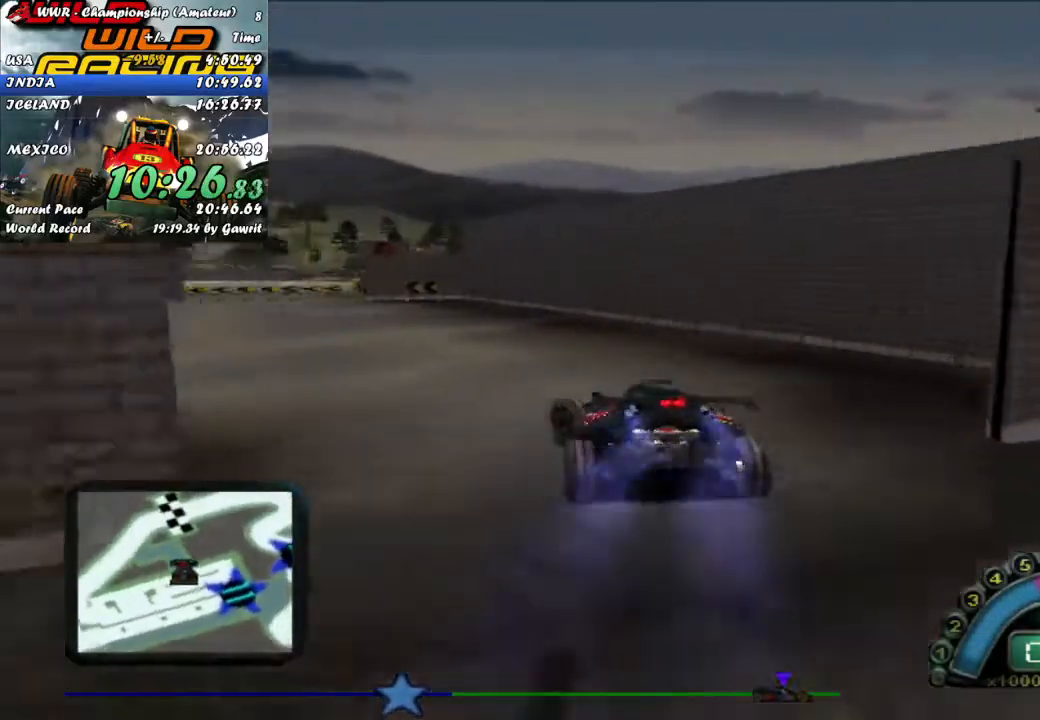
Gameplay with a controller (Xbox layout); each line is a JSON object with the inputs held at the frame after it. "events" lists button and stick changes between this image and that frame as [ms after this image, input, new state], when the widget could be followed in between. Not read: right_stick.
{"buttons": ["R2"], "left_stick": "center", "events": [[117, "left_stick", "left"], [267, "left_stick", "center"]]}
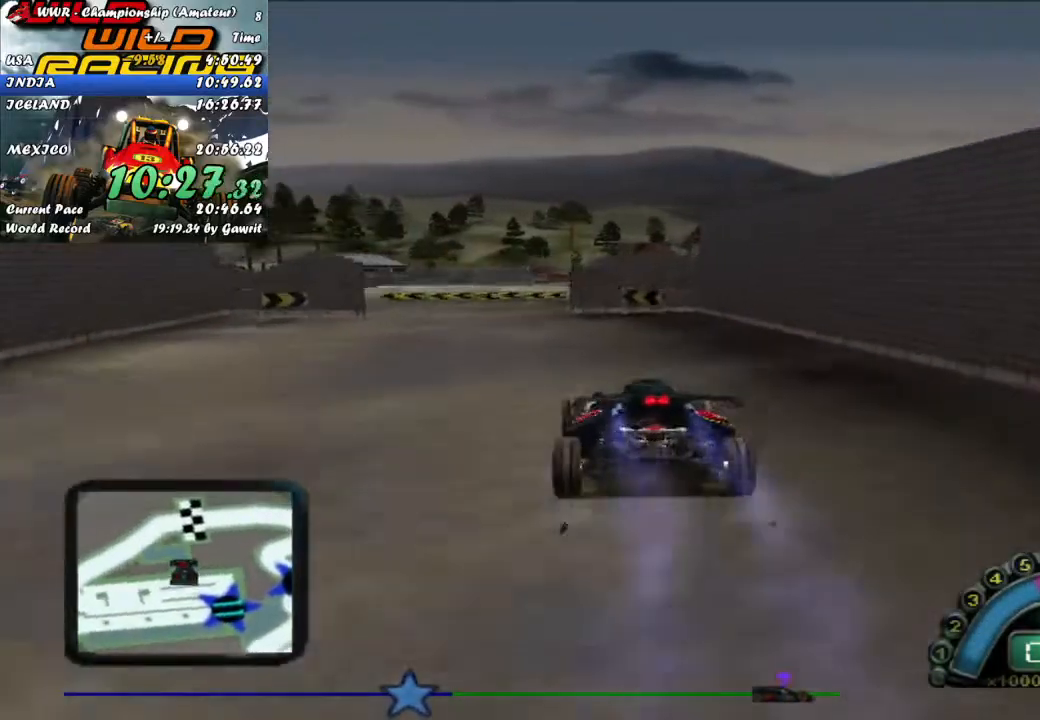
{"buttons": ["L2"], "left_stick": "up-left", "events": [[17, "left_stick", "up-left"], [367, "R2", "up"], [417, "L2", "down"]]}
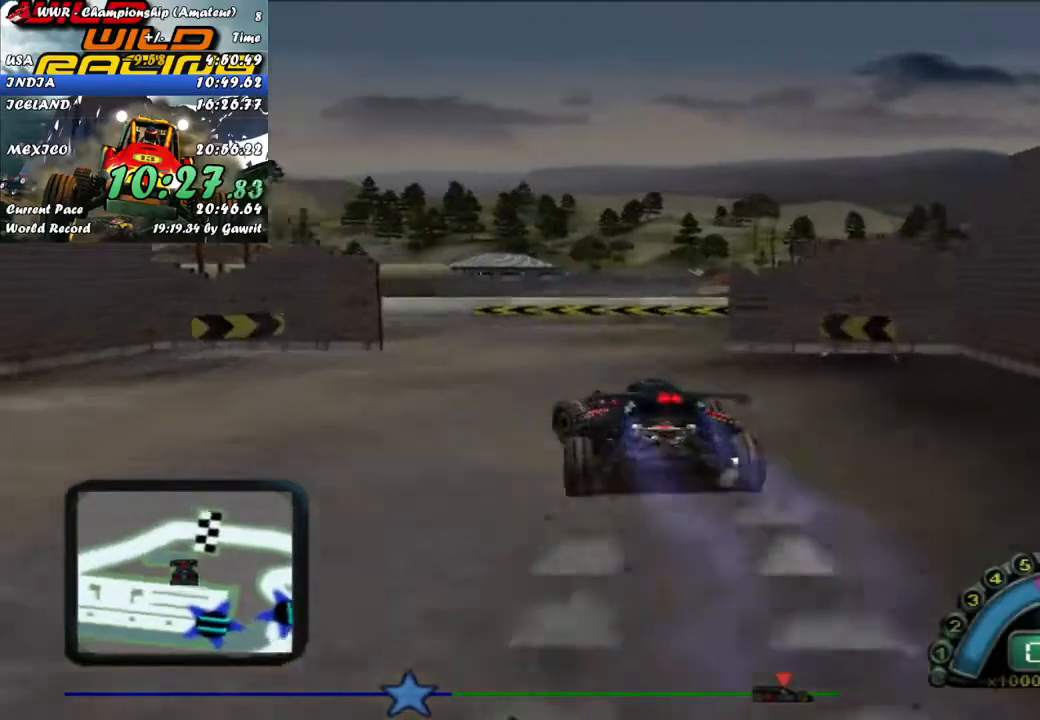
{"buttons": [], "left_stick": "up-left", "events": [[100, "L2", "up"]]}
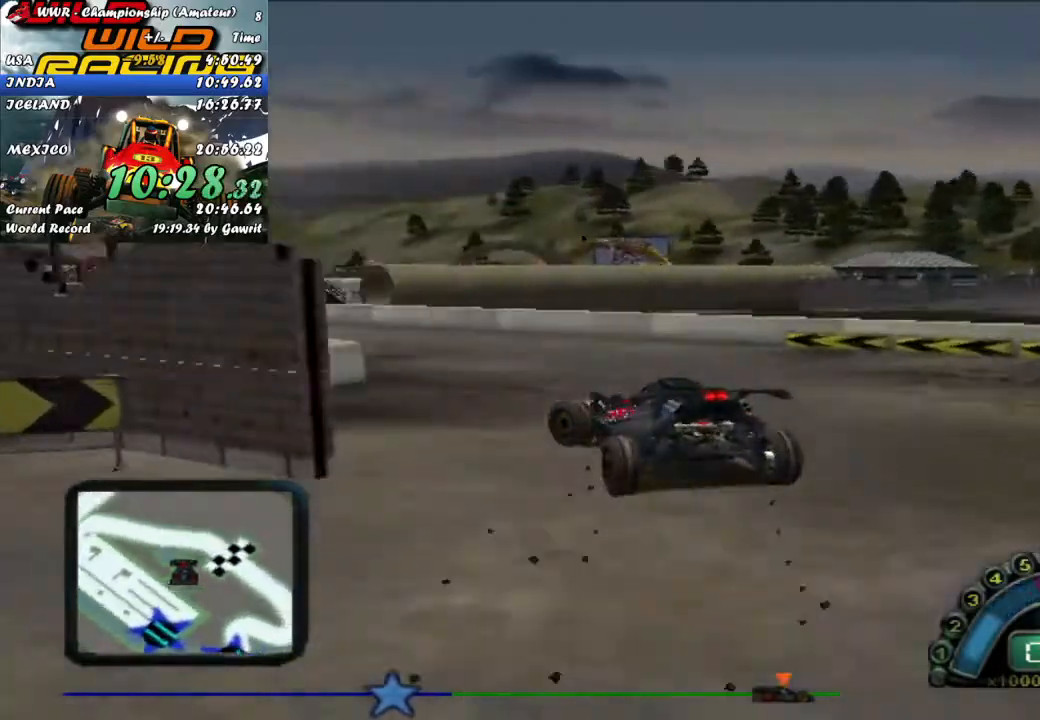
{"buttons": ["R2"], "left_stick": "left", "events": [[50, "left_stick", "center"], [67, "R2", "down"], [133, "left_stick", "left"], [317, "left_stick", "center"], [367, "left_stick", "left"]]}
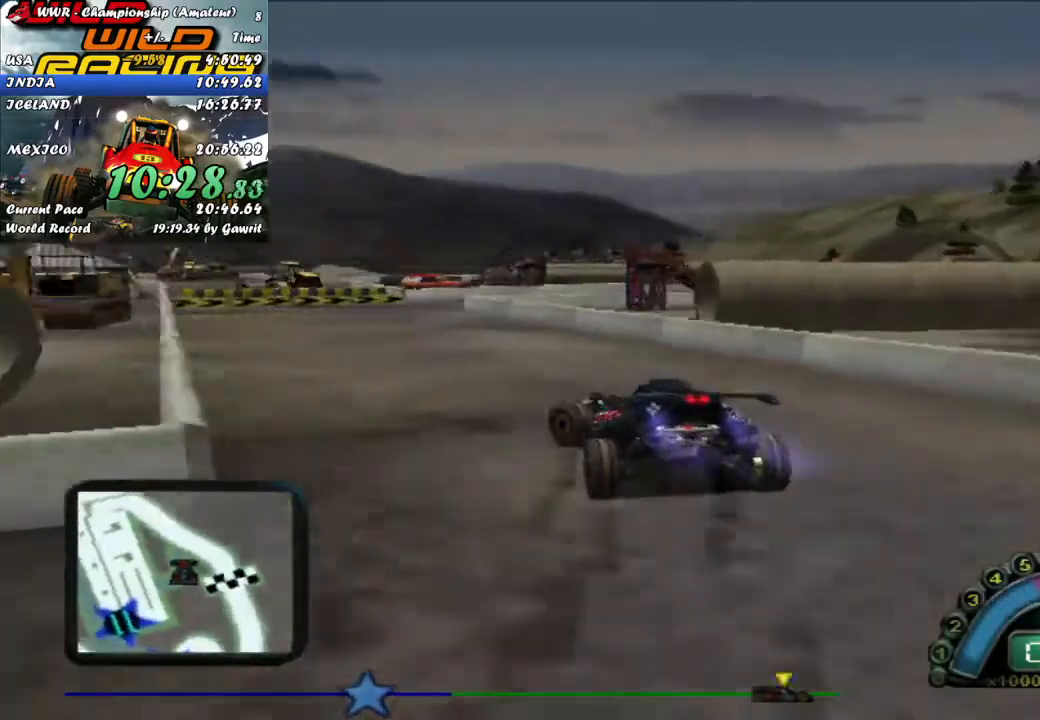
{"buttons": ["R2"], "left_stick": "right", "events": [[150, "left_stick", "center"], [383, "left_stick", "right"]]}
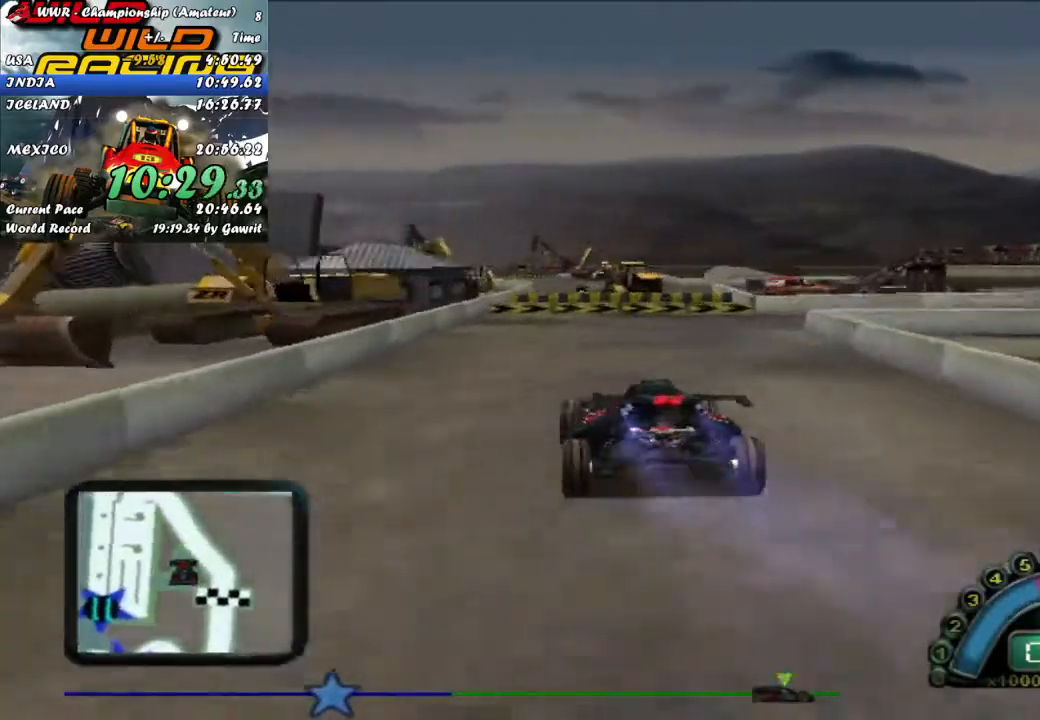
{"buttons": ["L2"], "left_stick": "right", "events": [[133, "R2", "up"], [200, "L2", "down"]]}
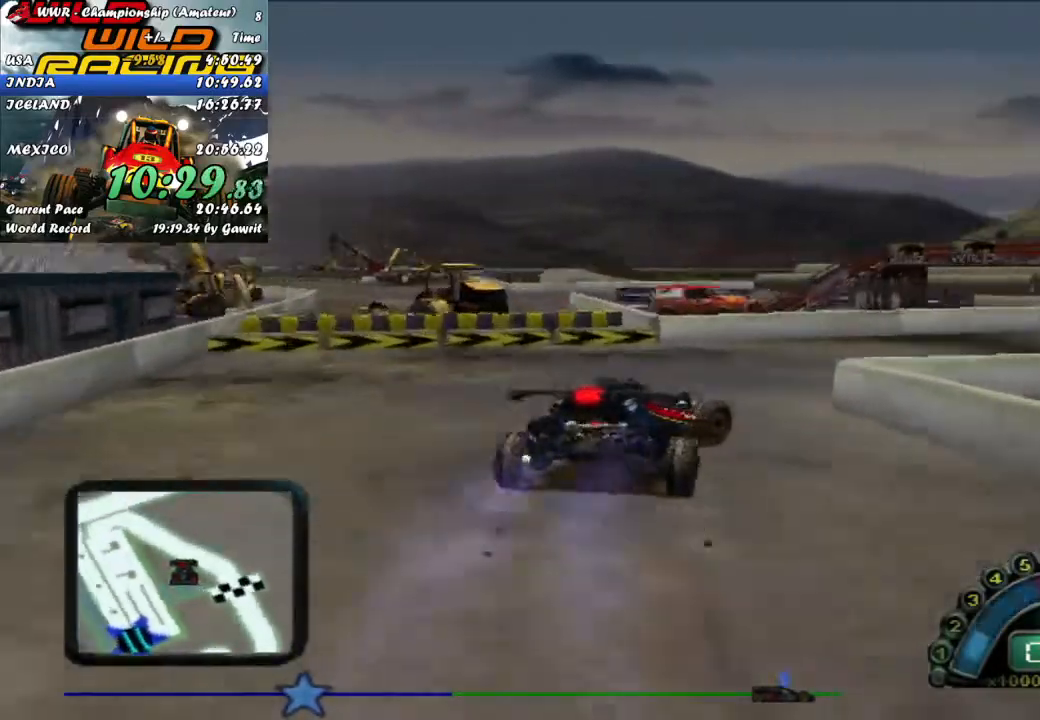
{"buttons": ["R2"], "left_stick": "center", "events": [[100, "L2", "up"], [250, "R2", "down"], [300, "left_stick", "center"]]}
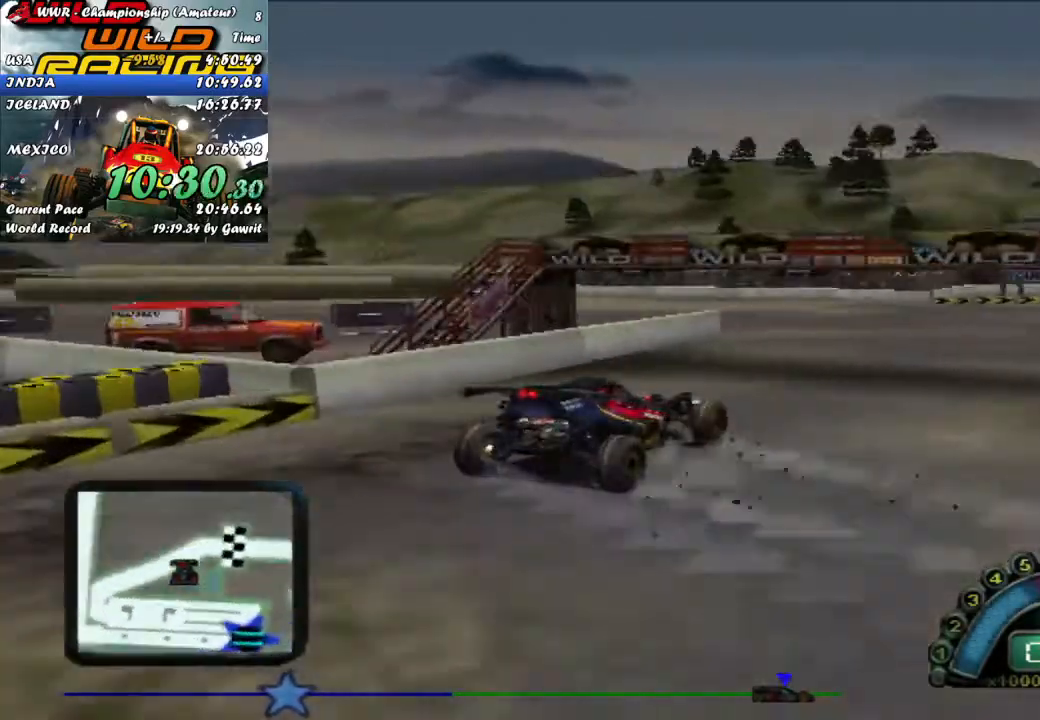
{"buttons": ["R2"], "left_stick": "center", "events": [[33, "left_stick", "left"], [367, "left_stick", "center"]]}
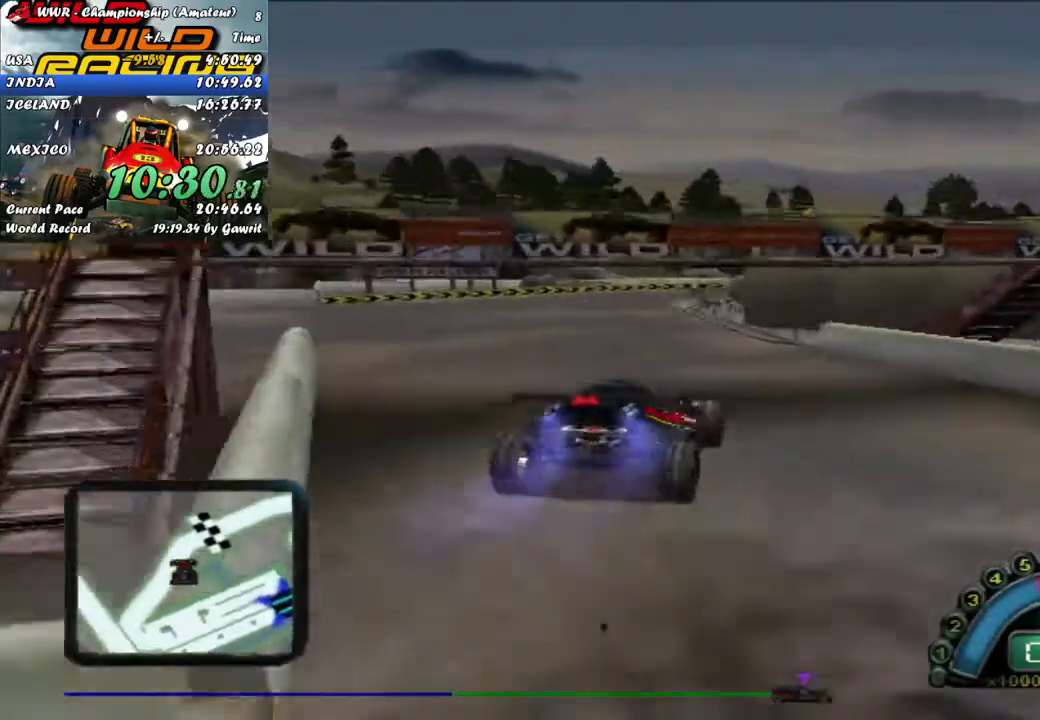
{"buttons": ["R2"], "left_stick": "center", "events": [[33, "left_stick", "left"], [200, "left_stick", "center"], [367, "left_stick", "left"], [483, "left_stick", "center"]]}
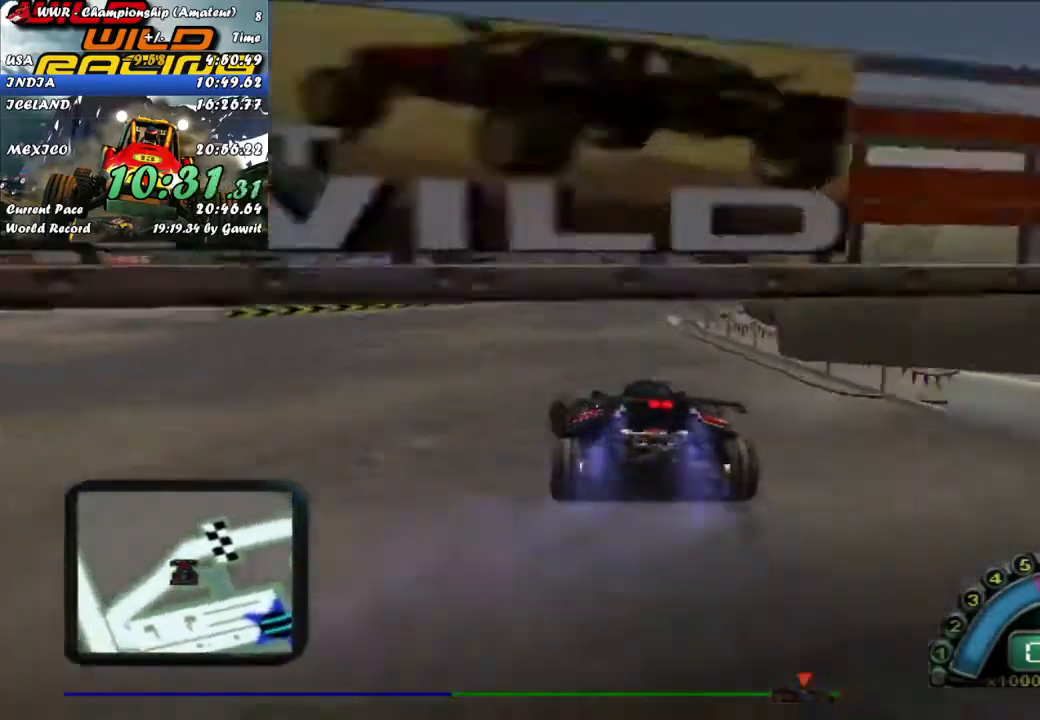
{"buttons": ["R2"], "left_stick": "right", "events": [[133, "left_stick", "right"], [367, "left_stick", "center"], [467, "left_stick", "right"]]}
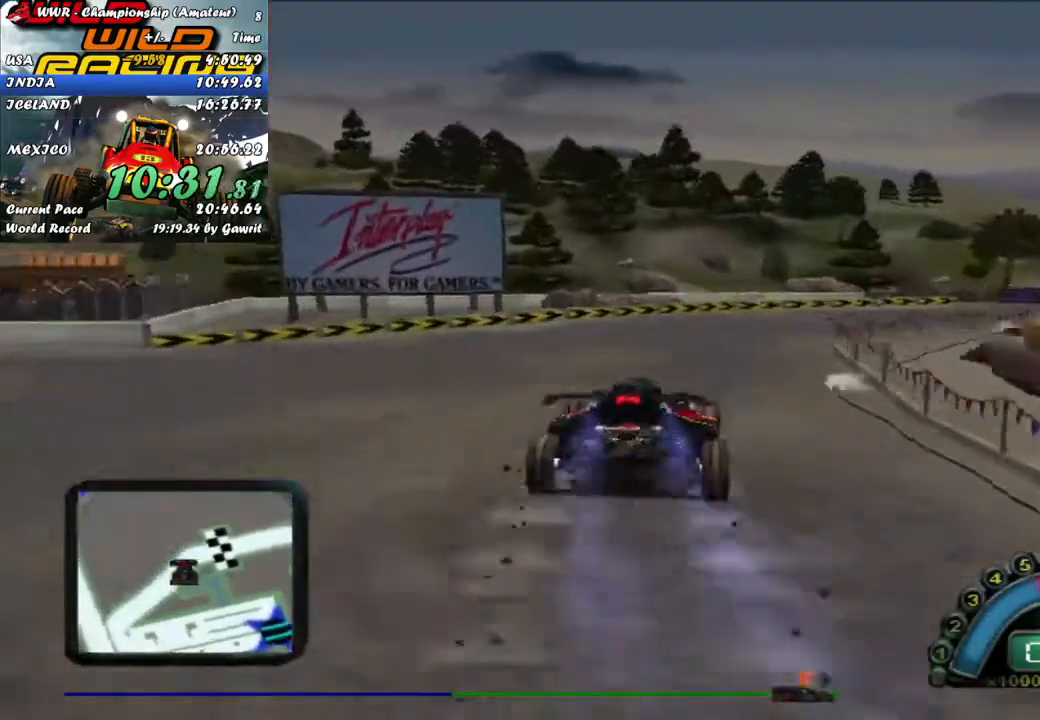
{"buttons": ["R2"], "left_stick": "right", "events": [[267, "left_stick", "center"], [383, "left_stick", "right"]]}
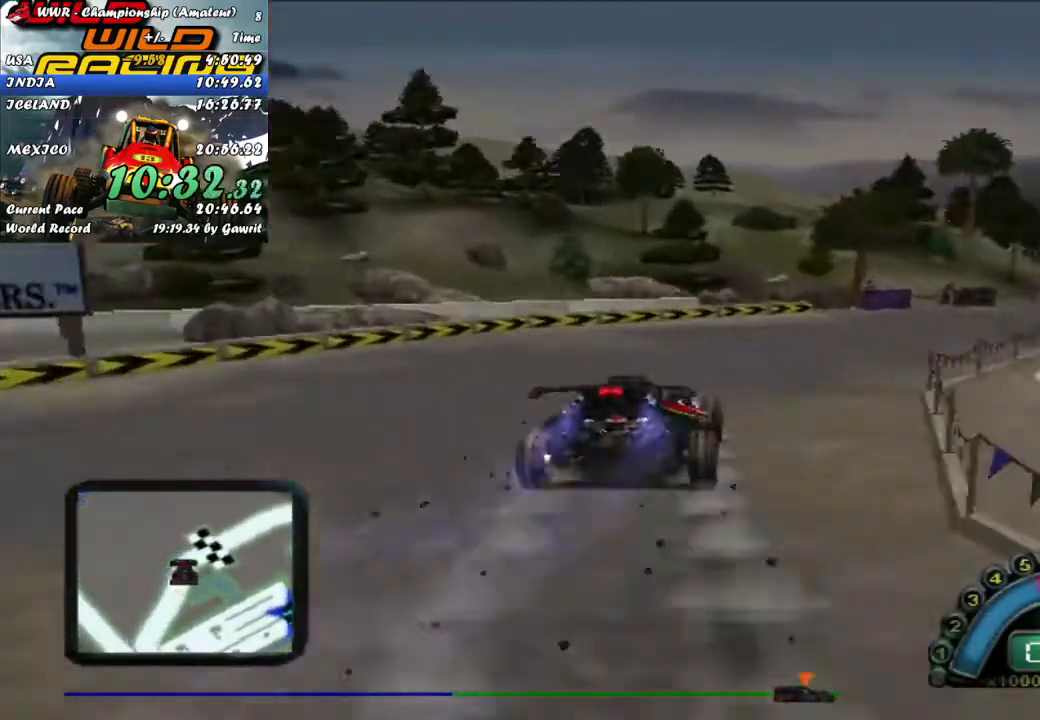
{"buttons": ["R2"], "left_stick": "right", "events": []}
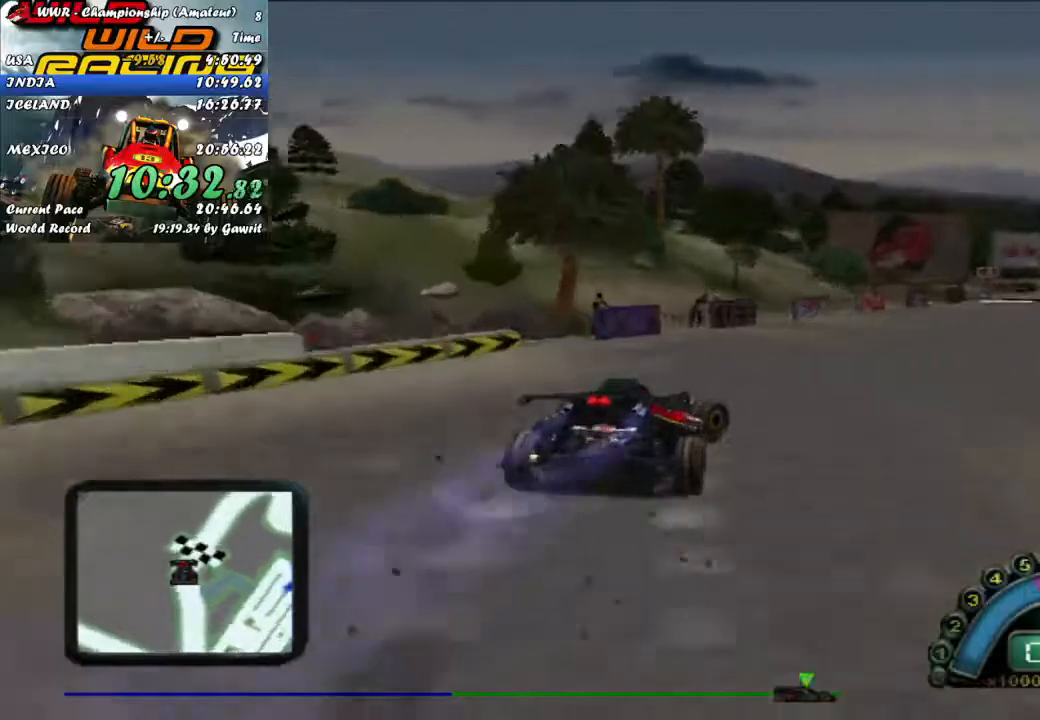
{"buttons": ["R2"], "left_stick": "center", "events": [[267, "left_stick", "center"]]}
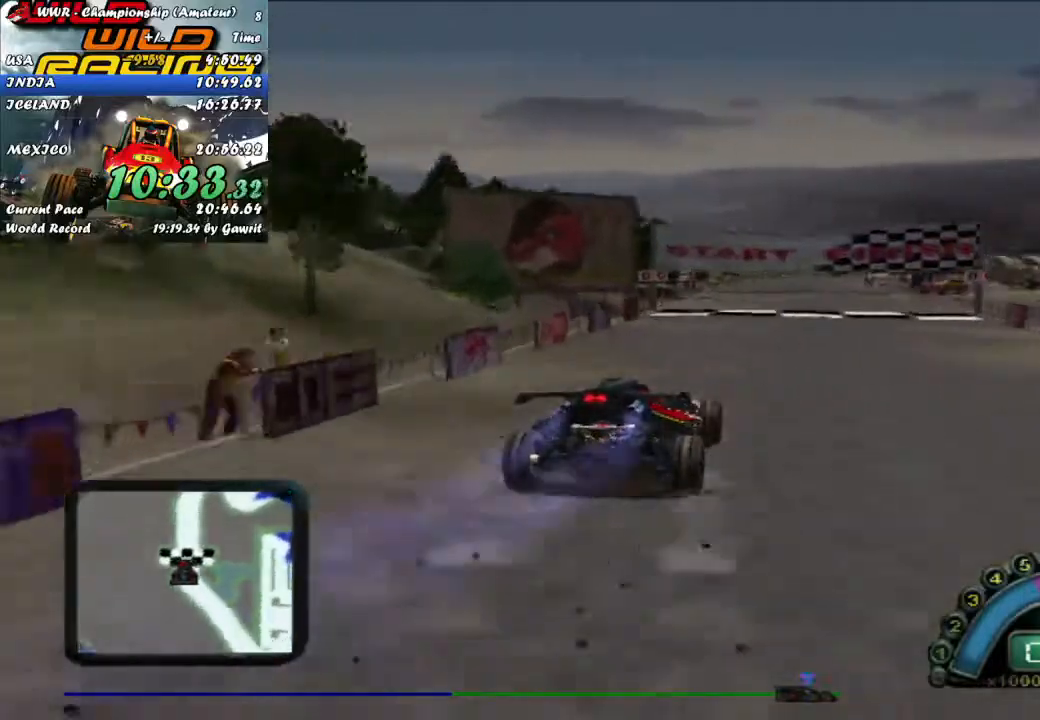
{"buttons": ["R2"], "left_stick": "center", "events": [[33, "left_stick", "left"], [217, "left_stick", "center"]]}
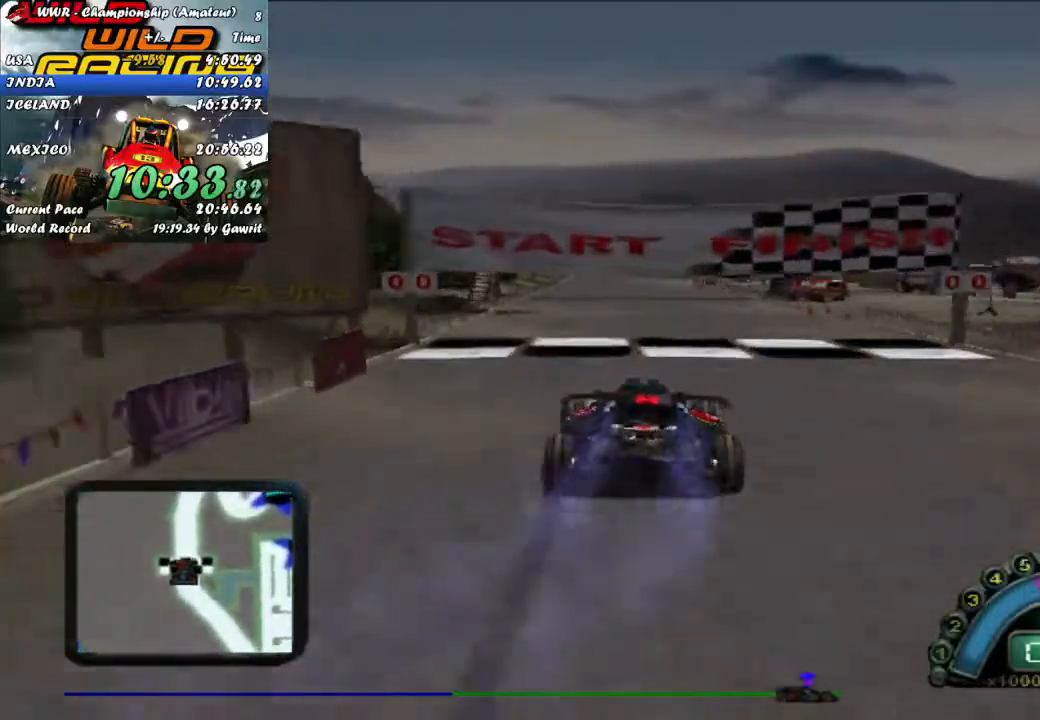
{"buttons": ["R2"], "left_stick": "center", "events": [[83, "left_stick", "left"], [100, "A", "down"], [217, "A", "up"], [250, "left_stick", "center"]]}
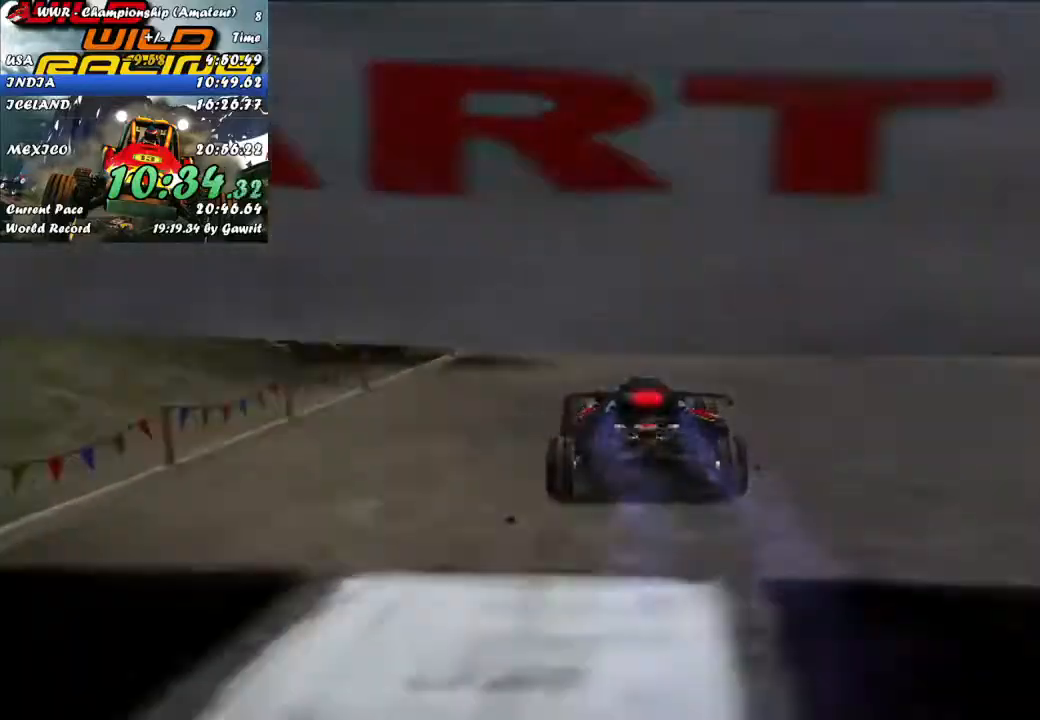
{"buttons": [], "left_stick": "center", "events": [[183, "R2", "up"]]}
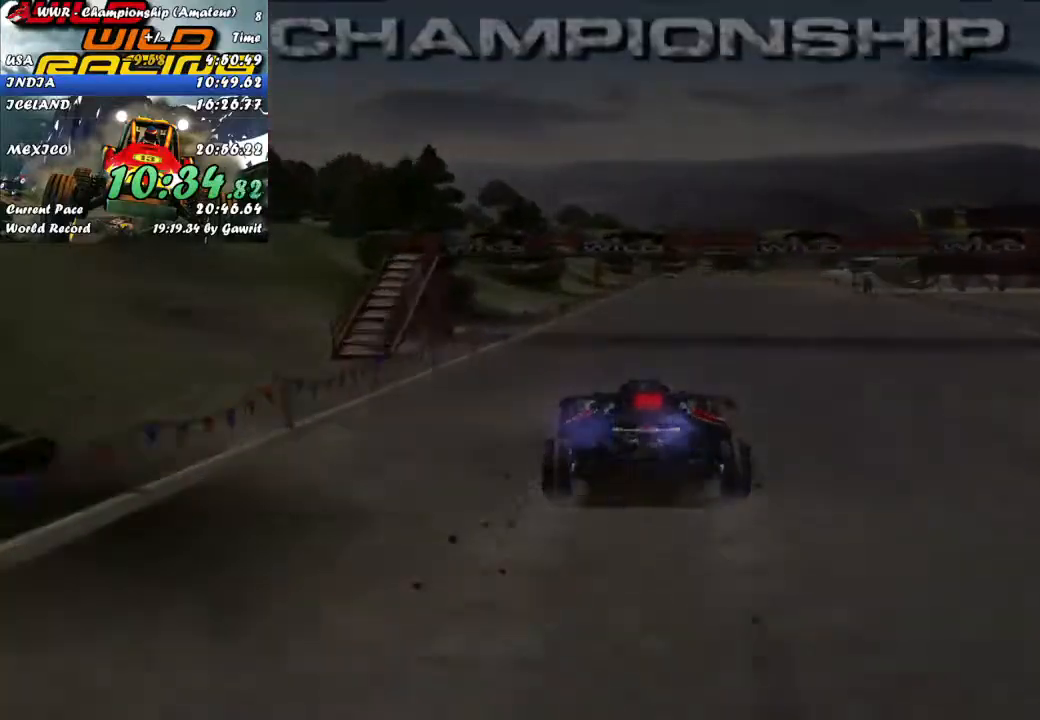
{"buttons": [], "left_stick": "center", "events": []}
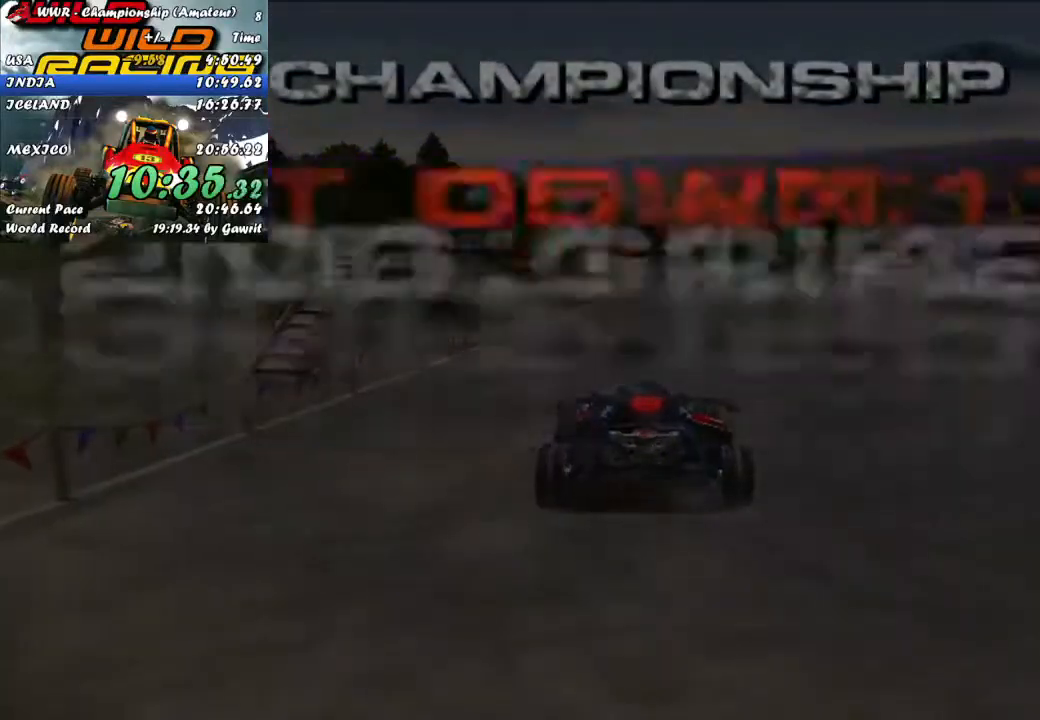
{"buttons": [], "left_stick": "center", "events": []}
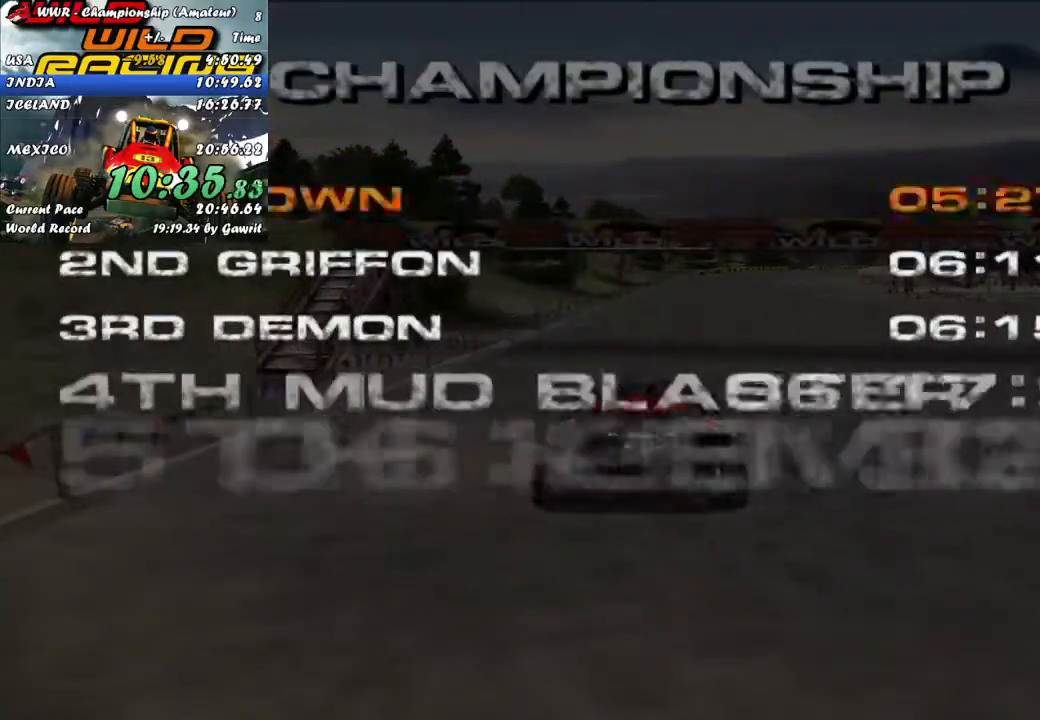
{"buttons": [], "left_stick": "center", "events": []}
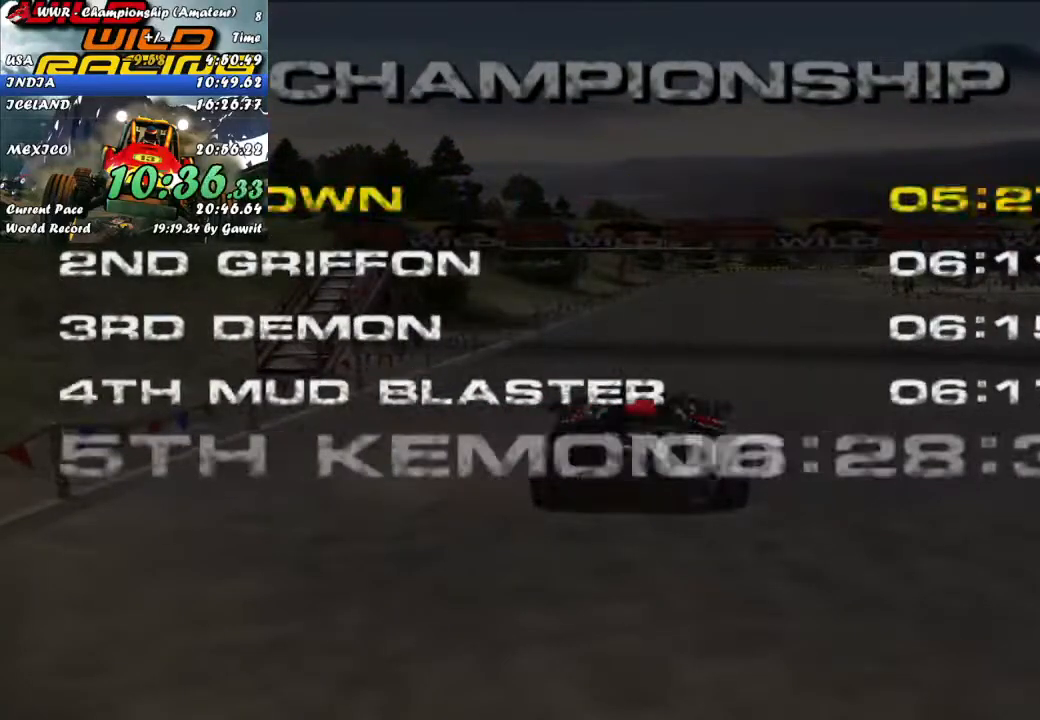
{"buttons": [], "left_stick": "center", "events": []}
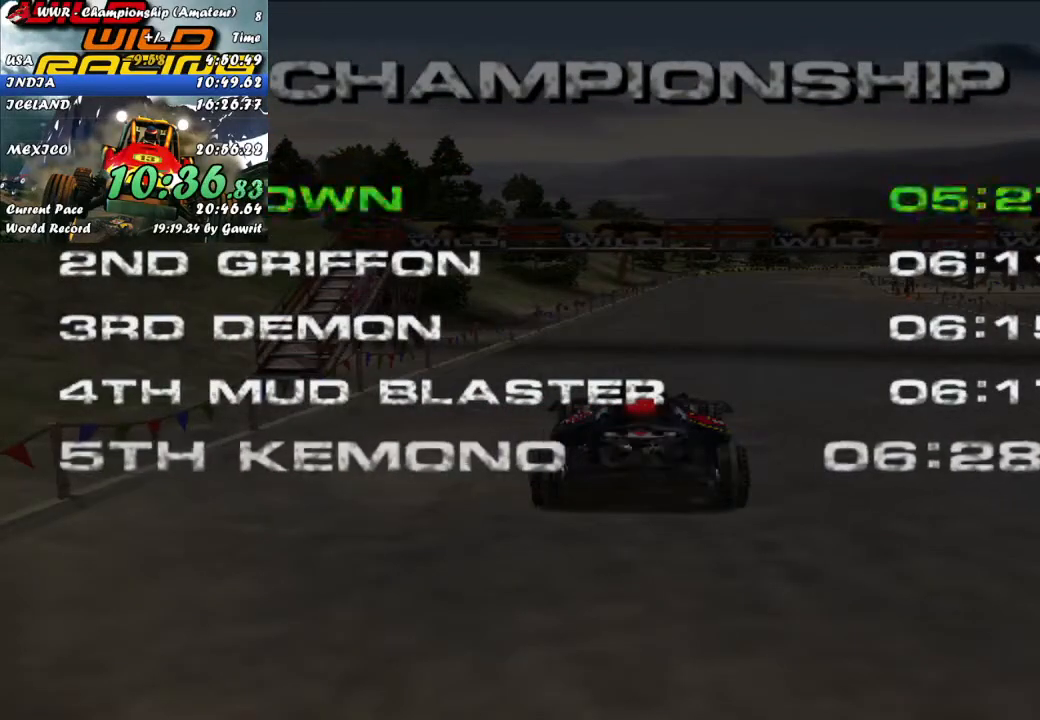
{"buttons": [], "left_stick": "center", "events": [[233, "A", "down"], [383, "A", "up"]]}
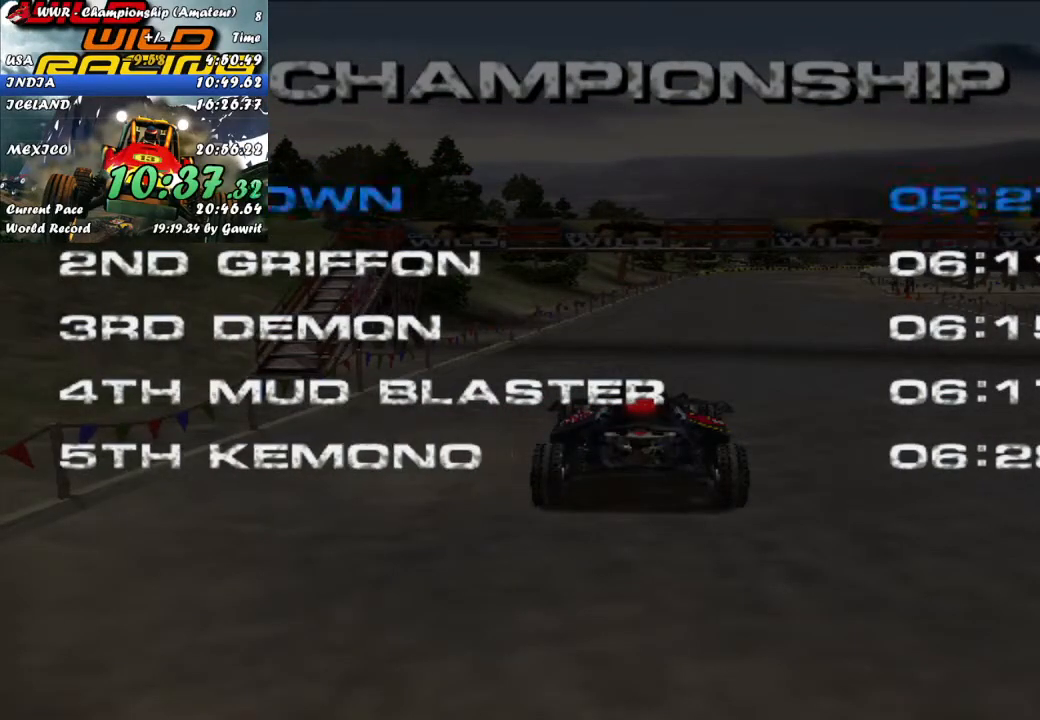
{"buttons": ["A"], "left_stick": "center", "events": [[150, "A", "down"], [300, "A", "up"], [450, "A", "down"]]}
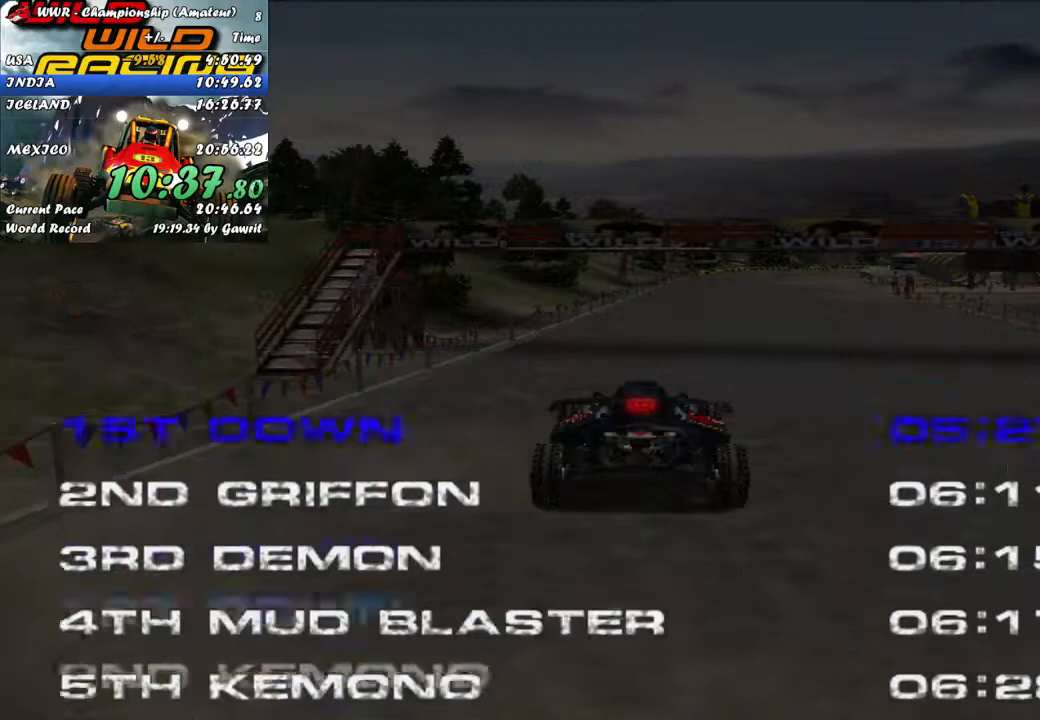
{"buttons": [], "left_stick": "center", "events": [[50, "A", "up"]]}
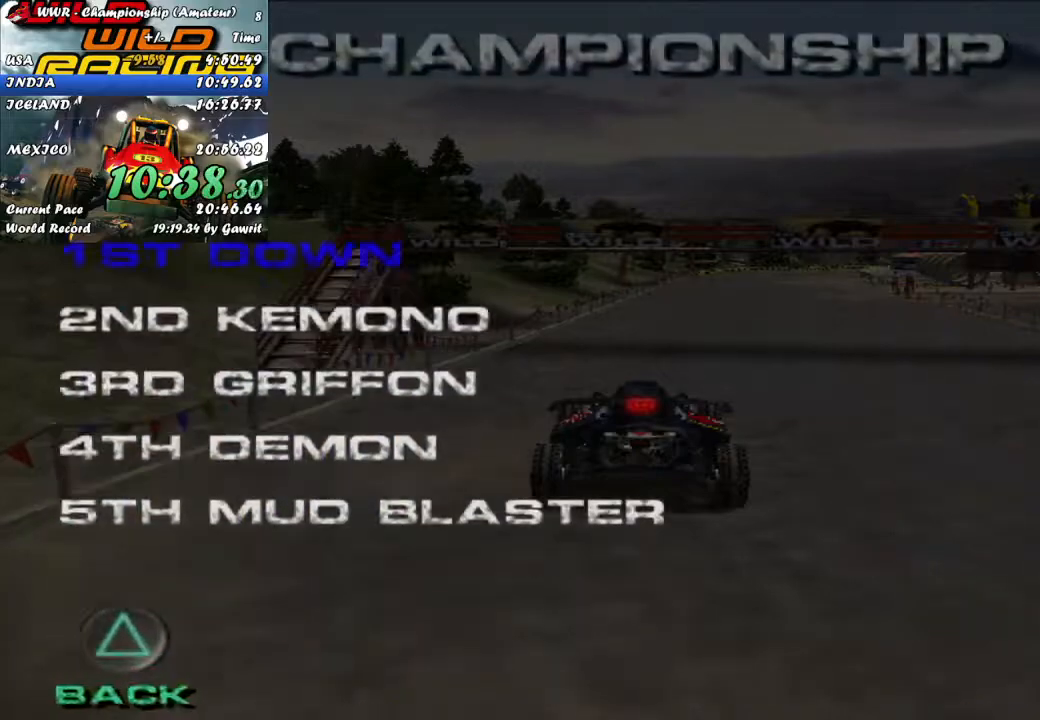
{"buttons": [], "left_stick": "center", "events": [[283, "A", "down"], [417, "A", "up"]]}
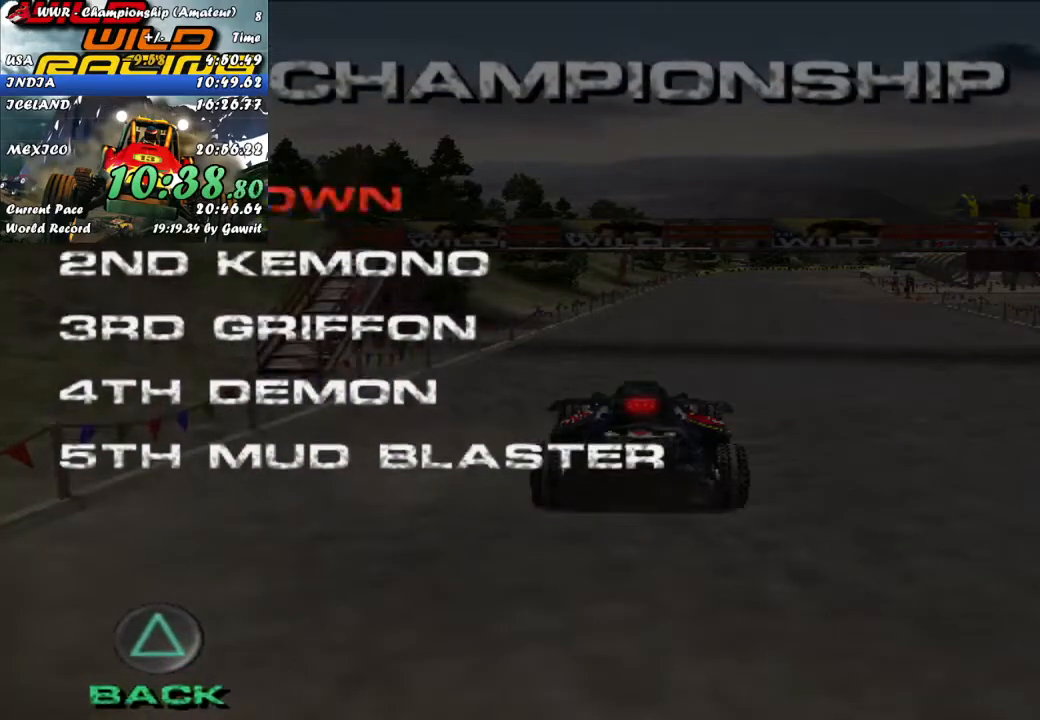
{"buttons": [], "left_stick": "center", "events": []}
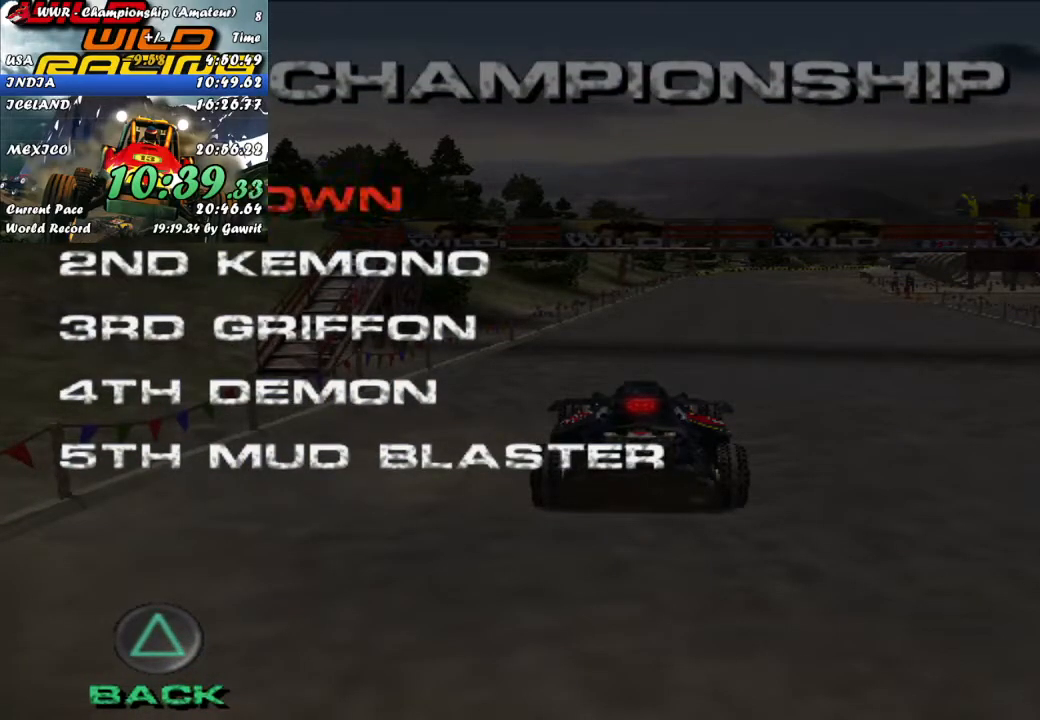
{"buttons": [], "left_stick": "center", "events": []}
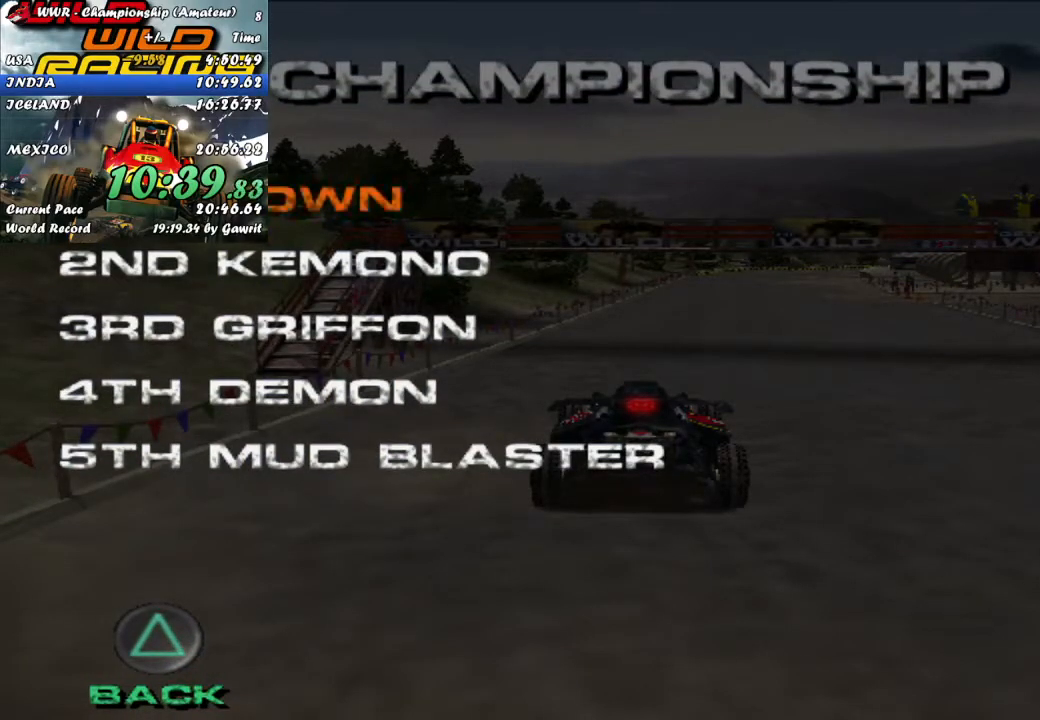
{"buttons": [], "left_stick": "center", "events": [[217, "A", "down"], [367, "A", "up"]]}
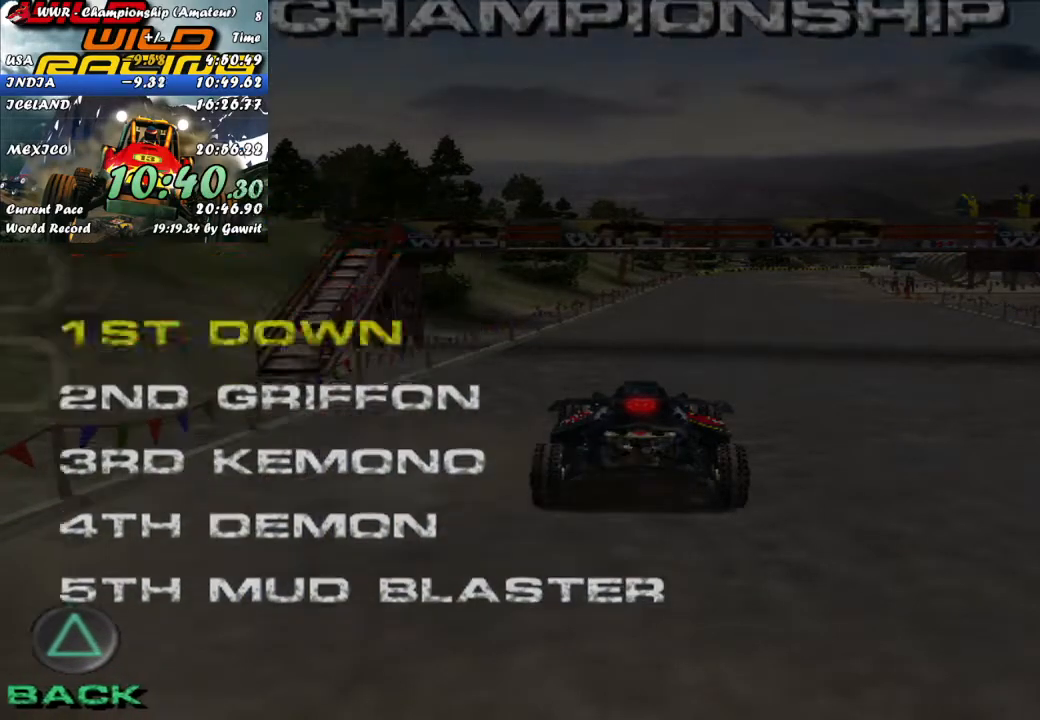
{"buttons": [], "left_stick": "center", "events": []}
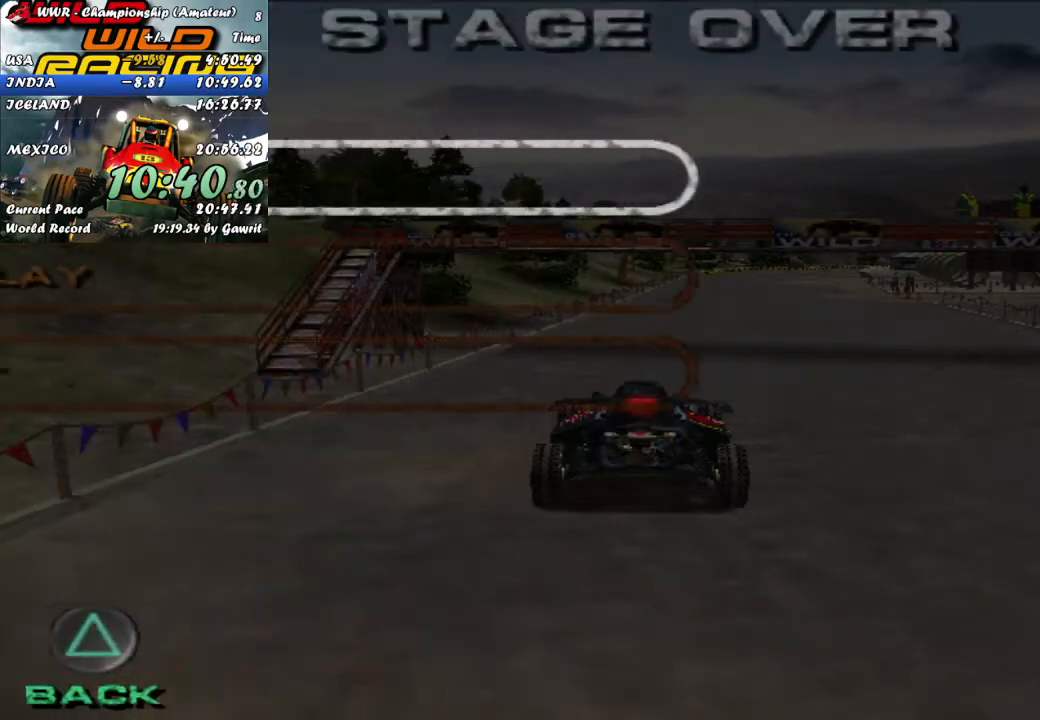
{"buttons": [], "left_stick": "center", "events": []}
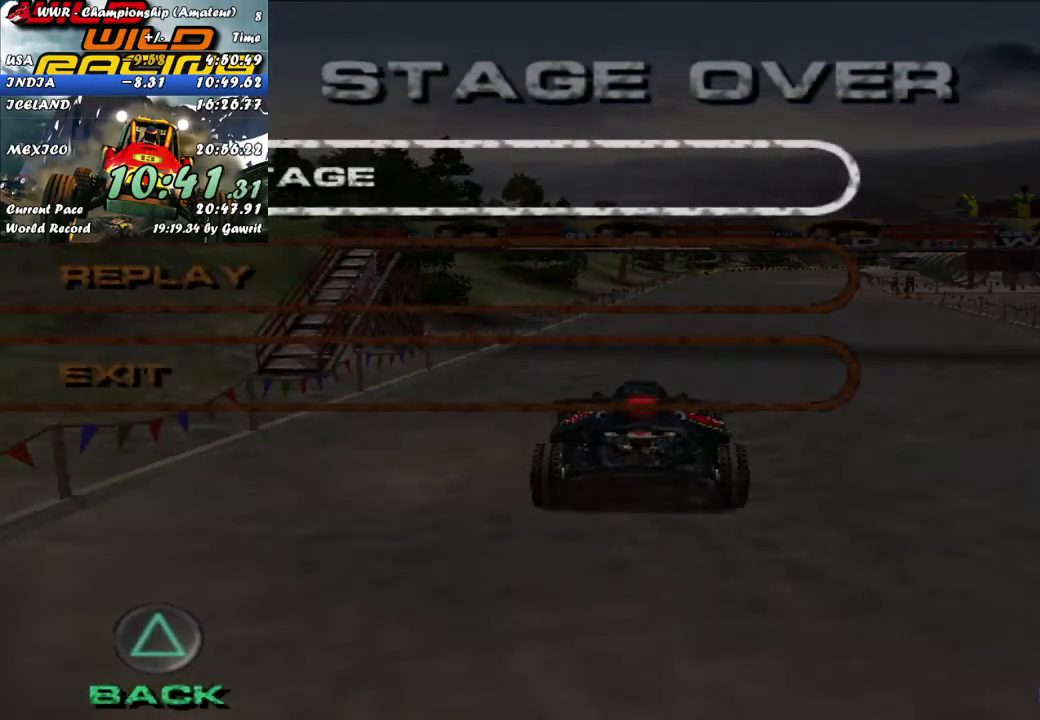
{"buttons": [], "left_stick": "center", "events": [[150, "A", "down"], [250, "A", "up"]]}